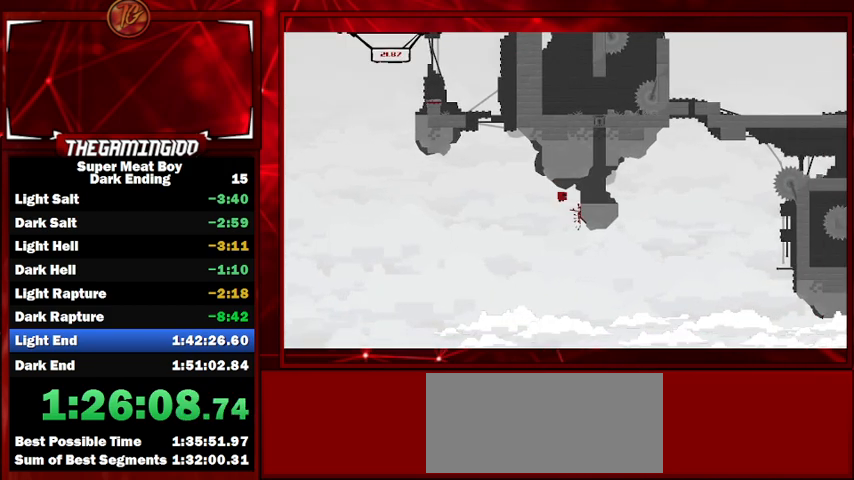
Gameplay with keyboard; each line is a JSON object with the keys held at the frame after it. "events" lists presses ("down") and releases ("up") of "left", "p", "right", "shift" and "space" between this image and that frame as [ms after this image, input, new state], when the widget could be followed in between. No other keys are recorded. Mouse input is not recorded.
{"keys": ["shift"], "events": [[367, "right", "up"]]}
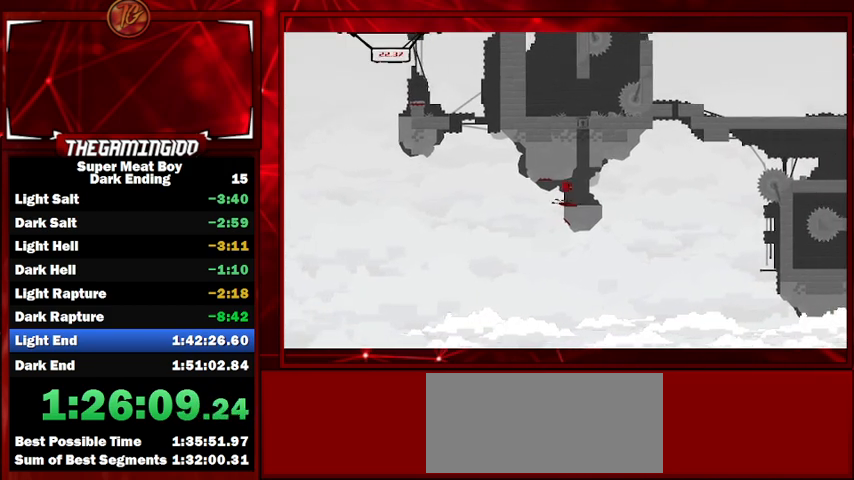
{"keys": ["shift"], "events": [[200, "space", "down"], [333, "space", "up"]]}
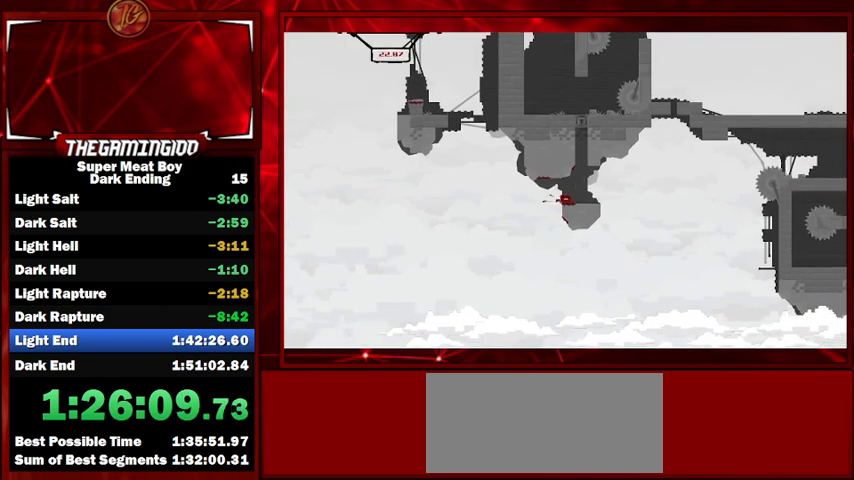
{"keys": ["right", "shift"], "events": [[267, "right", "down"]]}
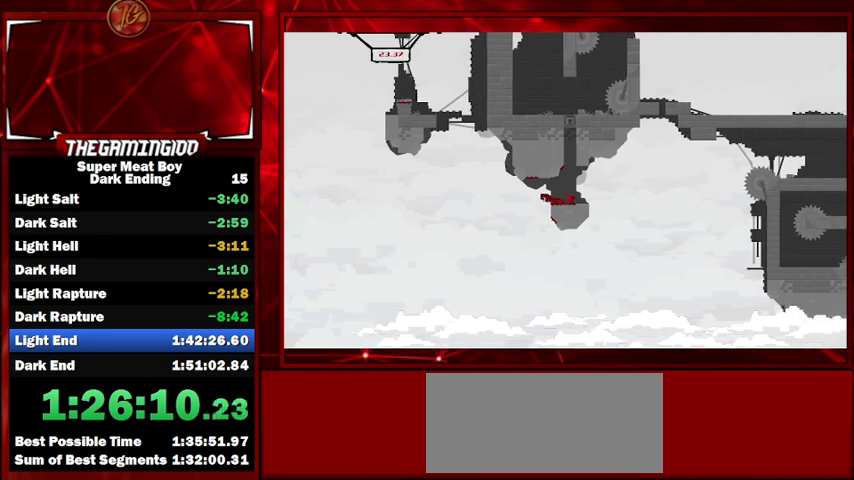
{"keys": ["right", "shift", "space"], "events": [[100, "space", "down"]]}
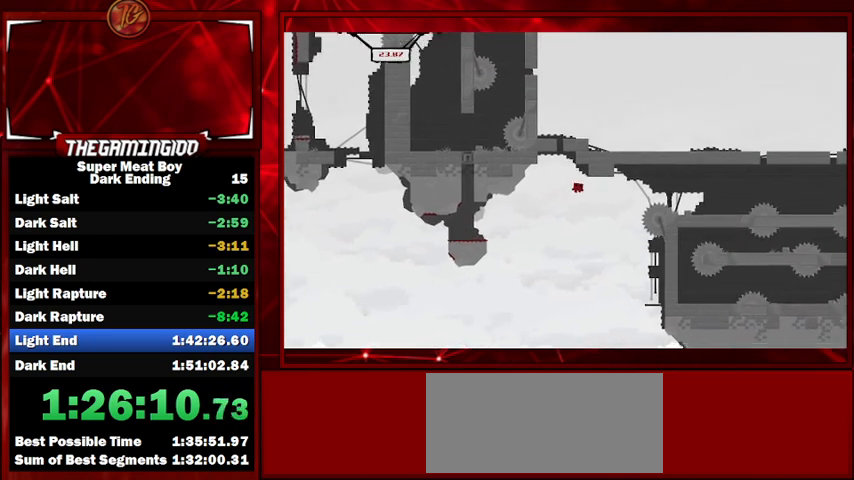
{"keys": ["left", "shift"], "events": [[433, "left", "down"], [433, "right", "up"], [433, "space", "up"]]}
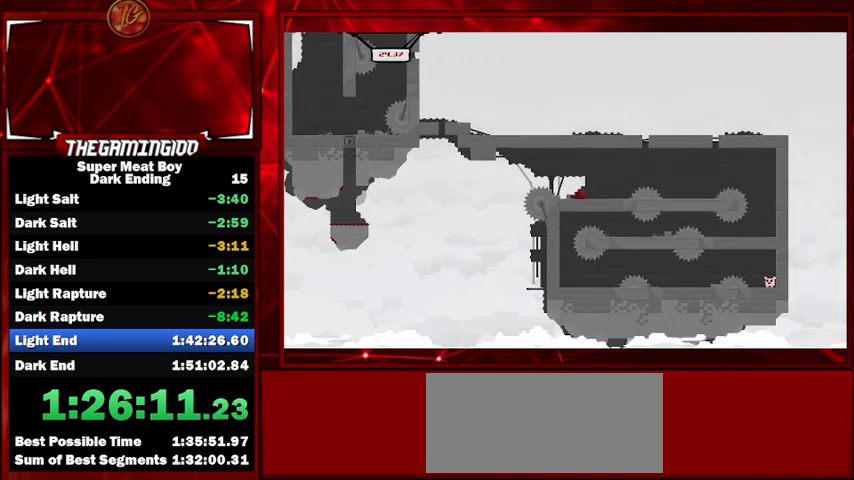
{"keys": ["shift"], "events": [[233, "left", "up"]]}
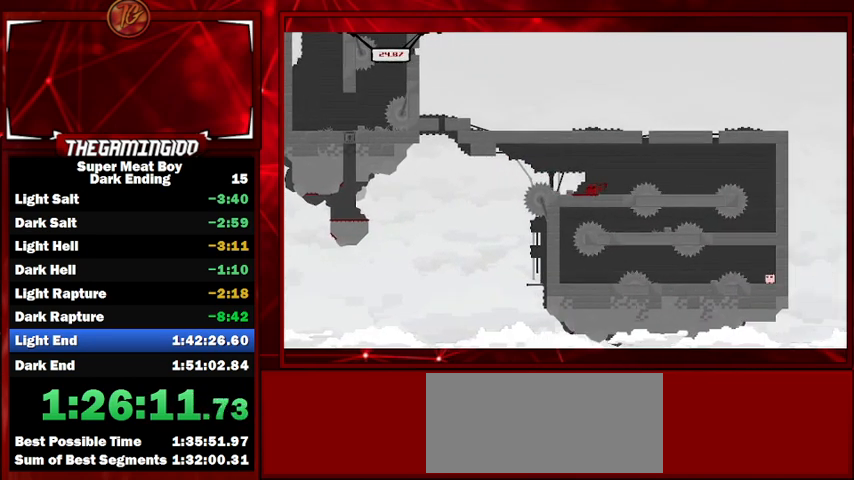
{"keys": ["right", "shift", "space"], "events": [[100, "right", "down"], [333, "space", "down"]]}
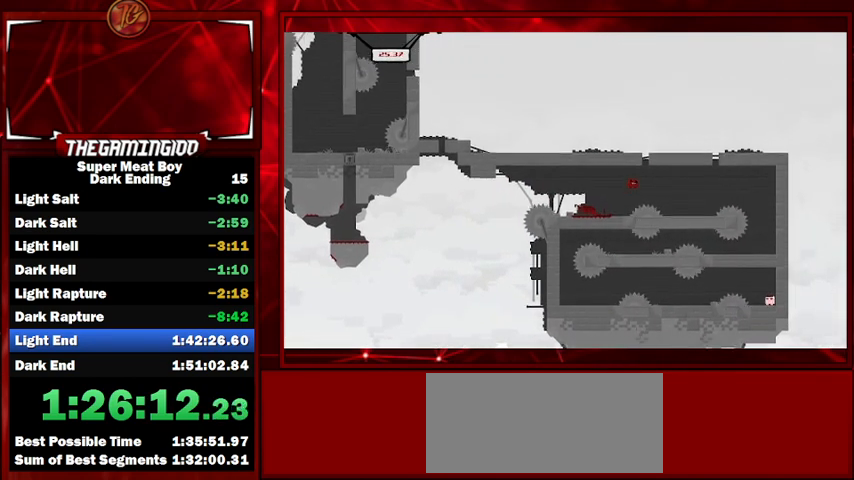
{"keys": ["right"], "events": [[400, "space", "up"], [433, "shift", "up"]]}
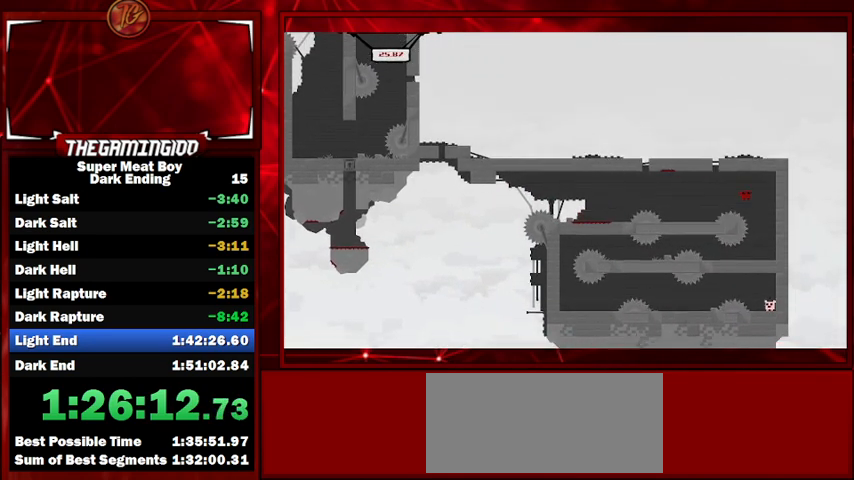
{"keys": ["left"], "events": [[133, "right", "up"], [467, "left", "down"]]}
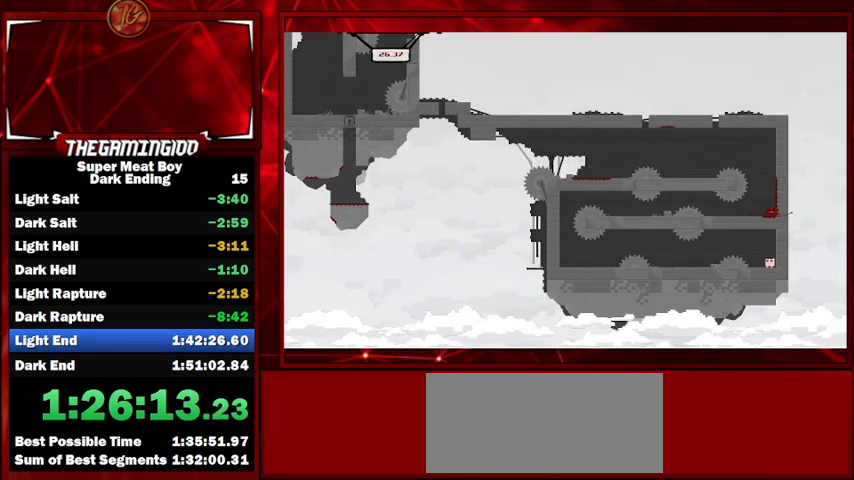
{"keys": ["left"], "events": []}
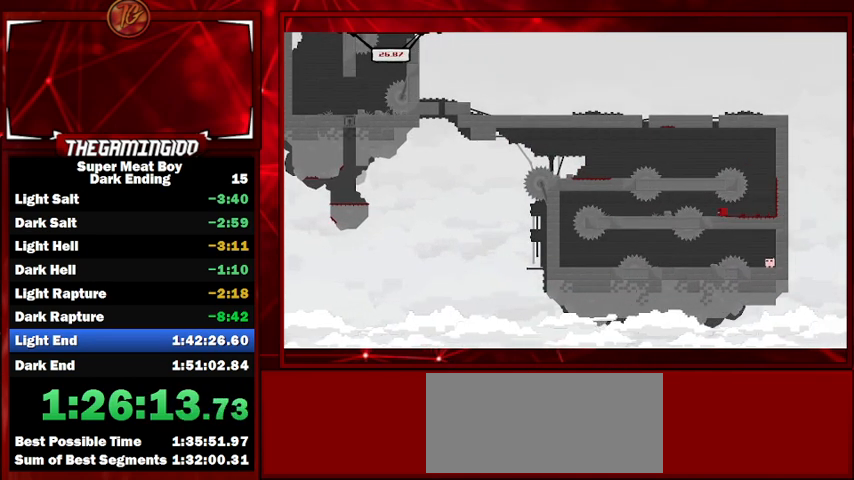
{"keys": ["left"], "events": [[67, "space", "down"], [200, "space", "up"]]}
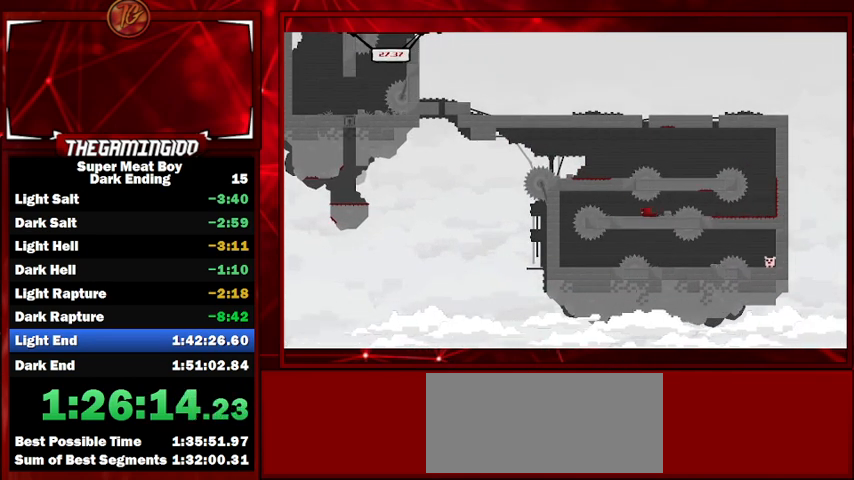
{"keys": ["left", "space"], "events": [[167, "space", "down"]]}
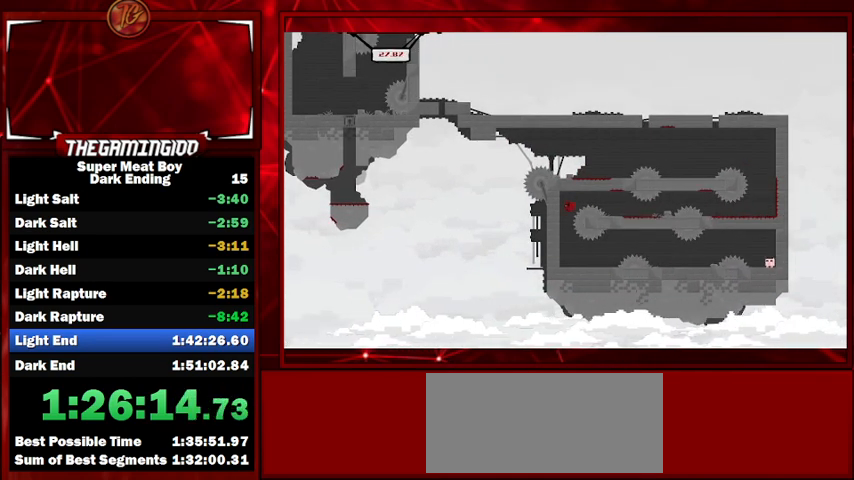
{"keys": ["right"], "events": [[33, "space", "up"], [133, "left", "up"], [433, "right", "down"]]}
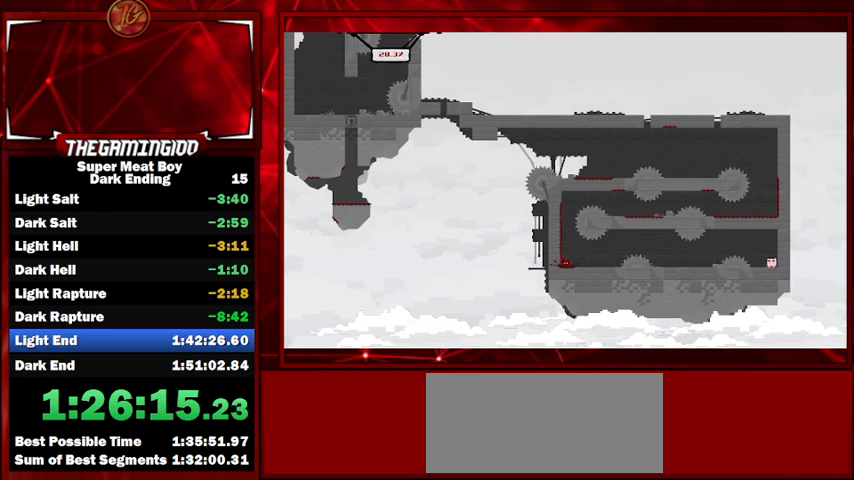
{"keys": ["right", "space"], "events": [[433, "space", "down"]]}
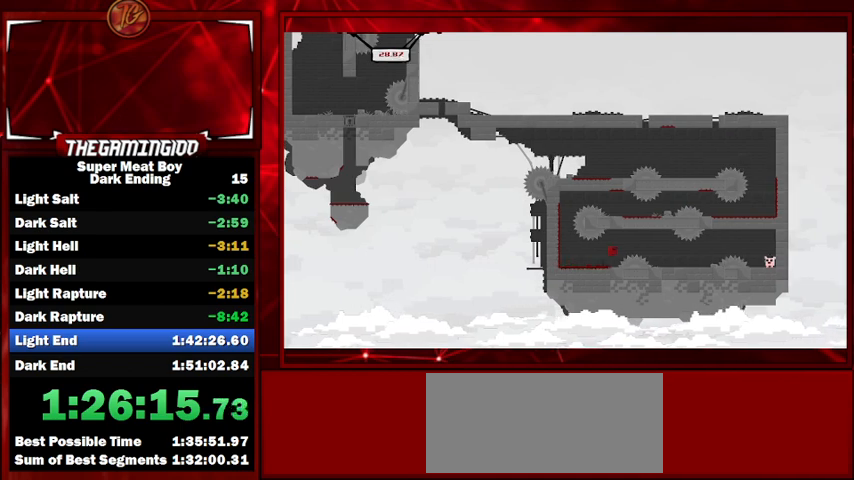
{"keys": [], "events": [[167, "right", "up"], [233, "space", "up"], [267, "left", "down"], [400, "left", "up"]]}
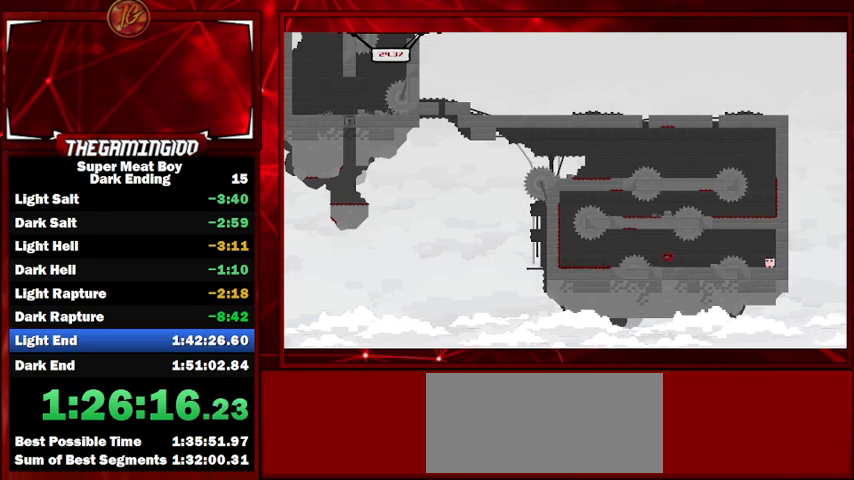
{"keys": ["right"], "events": [[333, "right", "down"]]}
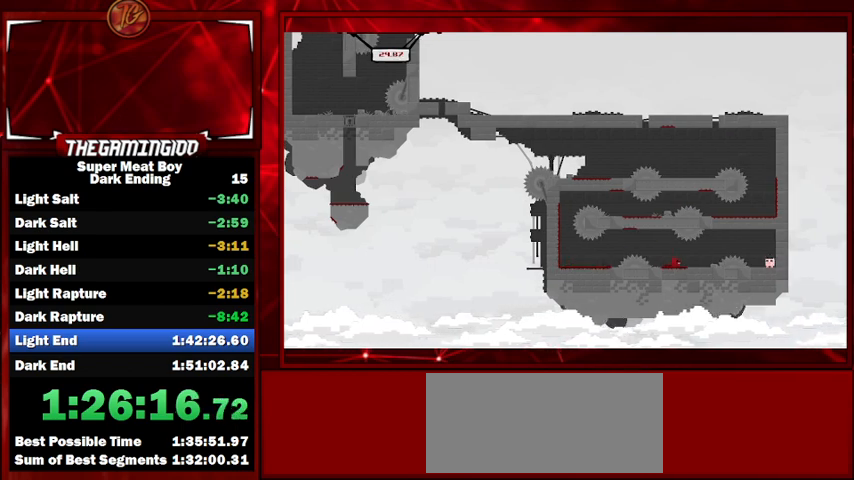
{"keys": ["right"], "events": [[267, "space", "down"], [500, "space", "up"]]}
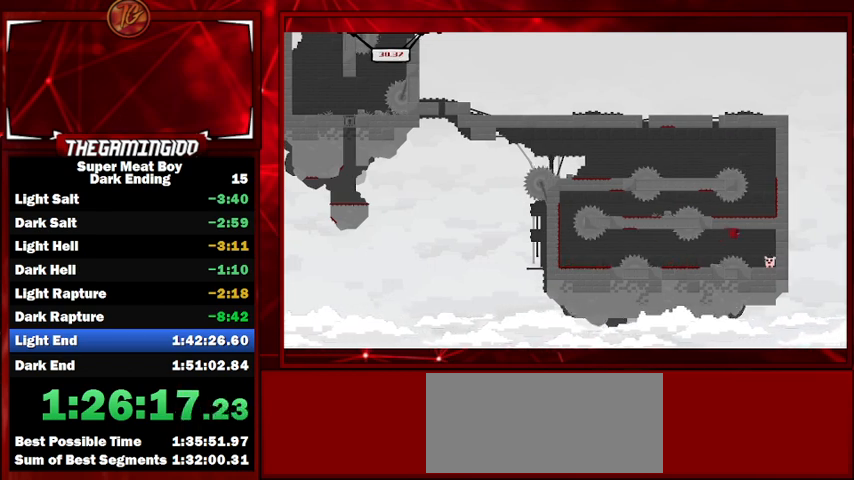
{"keys": [], "events": [[300, "right", "up"]]}
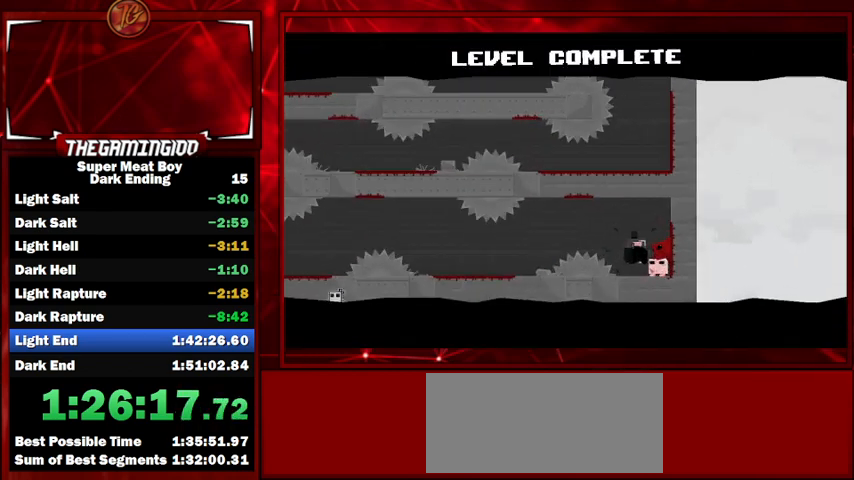
{"keys": ["space"], "events": [[433, "space", "down"]]}
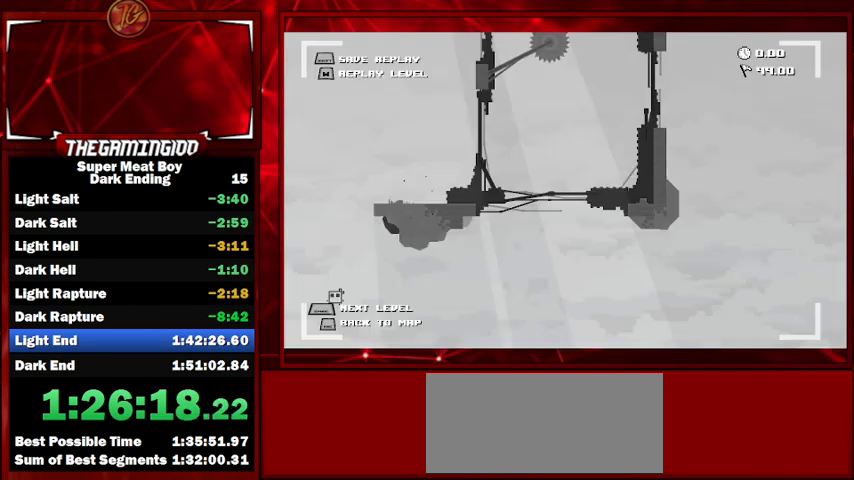
{"keys": ["space"], "events": [[33, "space", "up"], [100, "space", "down"], [200, "space", "up"], [300, "space", "down"], [333, "space", "up"], [500, "space", "down"]]}
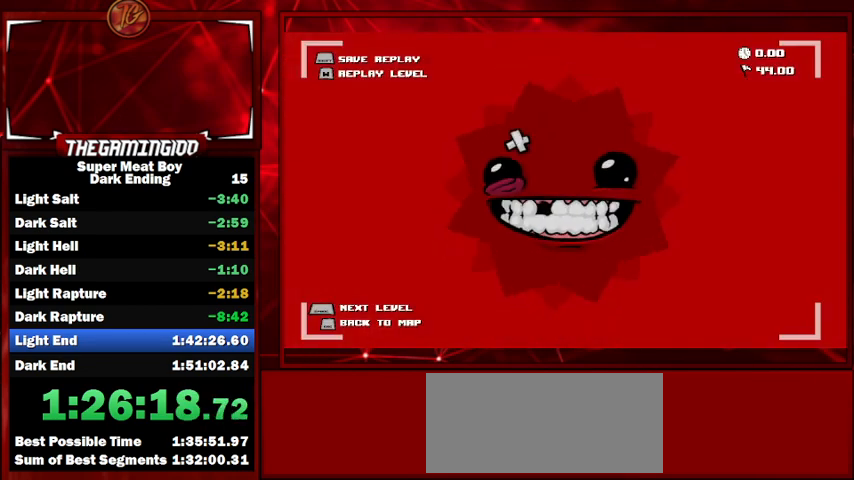
{"keys": [], "events": [[67, "space", "up"]]}
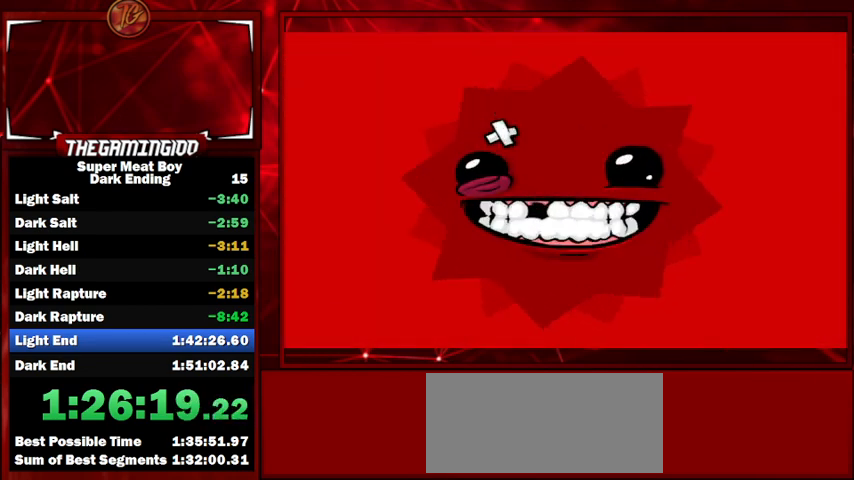
{"keys": [], "events": []}
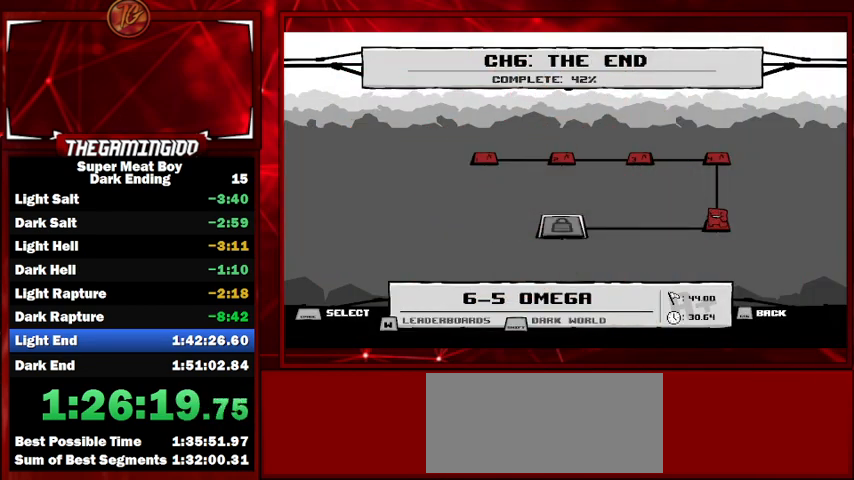
{"keys": [], "events": []}
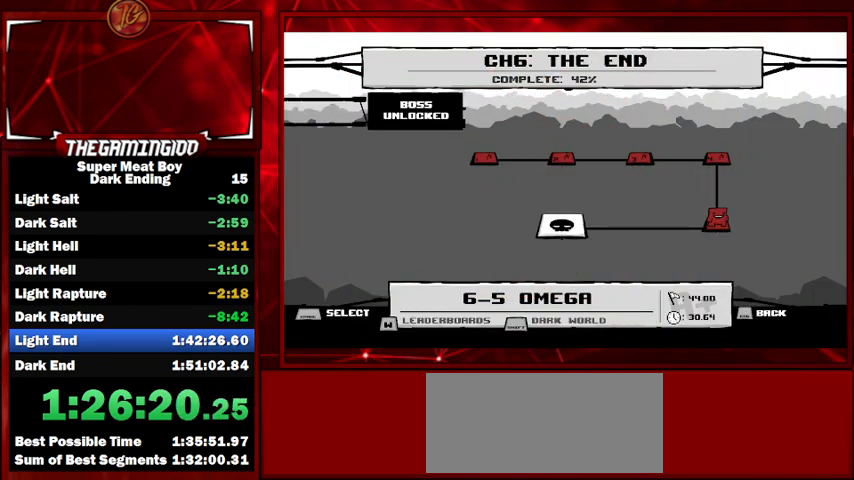
{"keys": [], "events": [[333, "left", "down"], [467, "left", "up"]]}
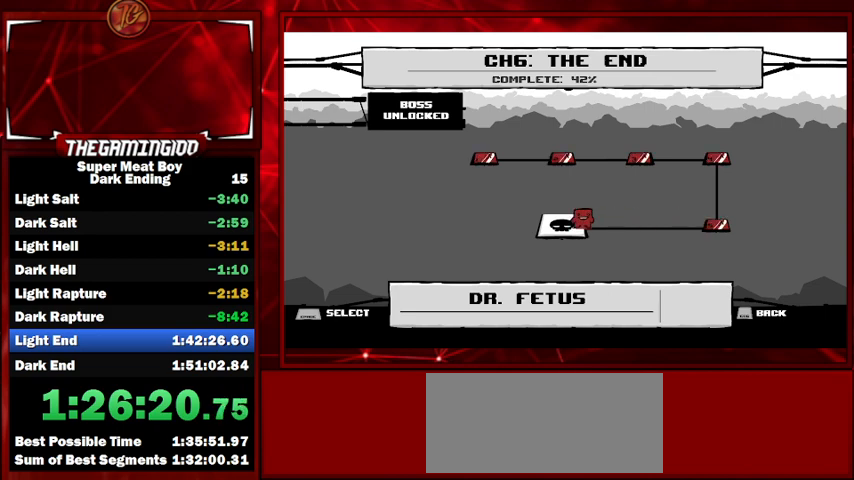
{"keys": [], "events": [[133, "space", "down"], [233, "space", "up"], [333, "space", "down"], [367, "space", "up"]]}
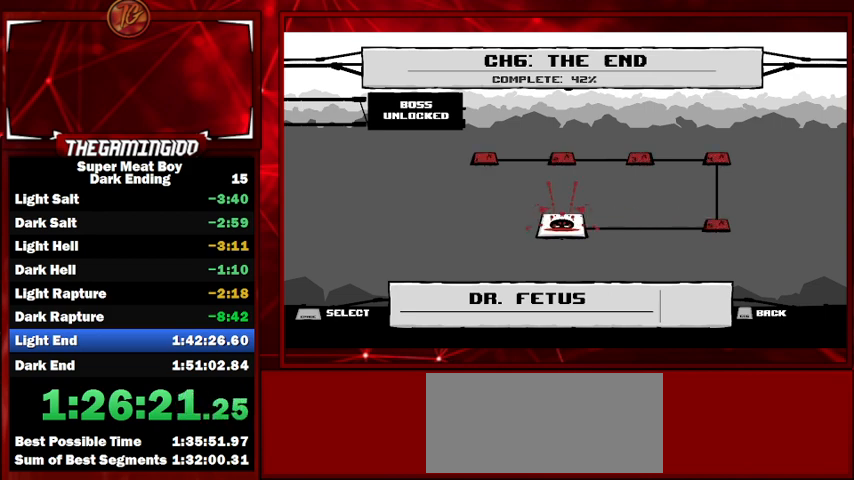
{"keys": ["space"], "events": [[33, "space", "down"], [67, "space", "up"], [200, "space", "down"], [300, "space", "up"], [433, "space", "down"]]}
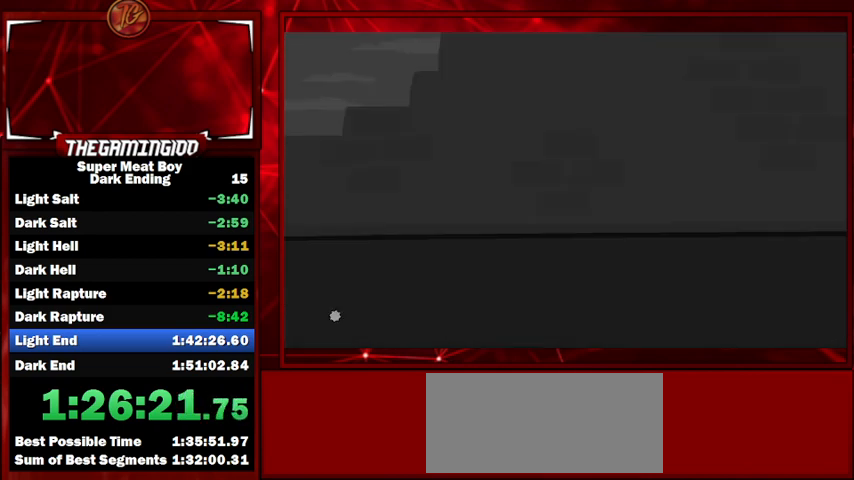
{"keys": ["space"], "events": [[33, "space", "up"], [500, "space", "down"]]}
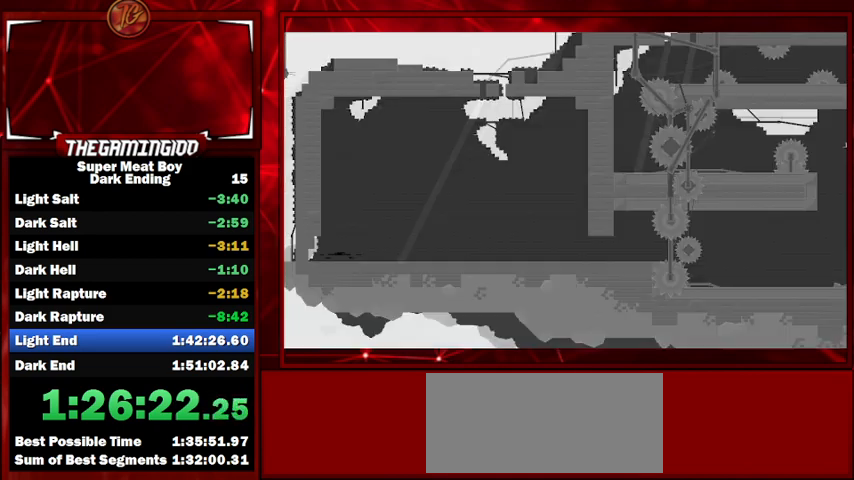
{"keys": ["shift"], "events": [[67, "space", "up"], [133, "space", "down"], [300, "space", "up"], [467, "shift", "down"]]}
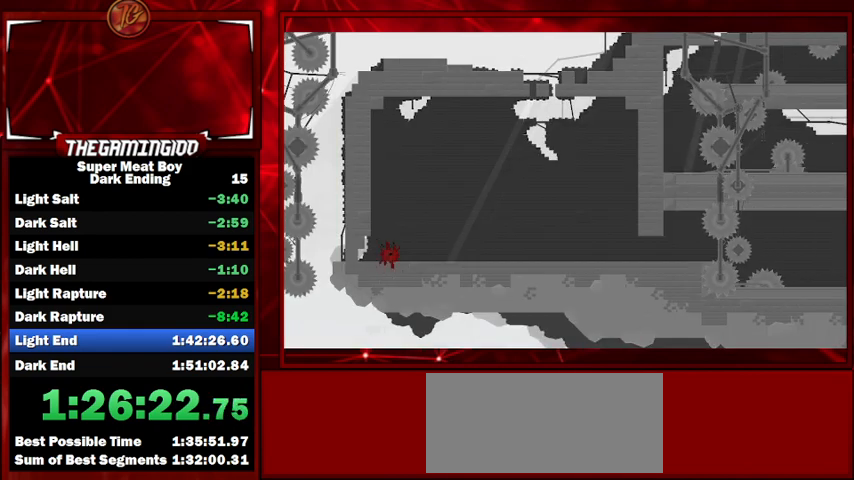
{"keys": ["right", "shift"], "events": [[33, "right", "down"]]}
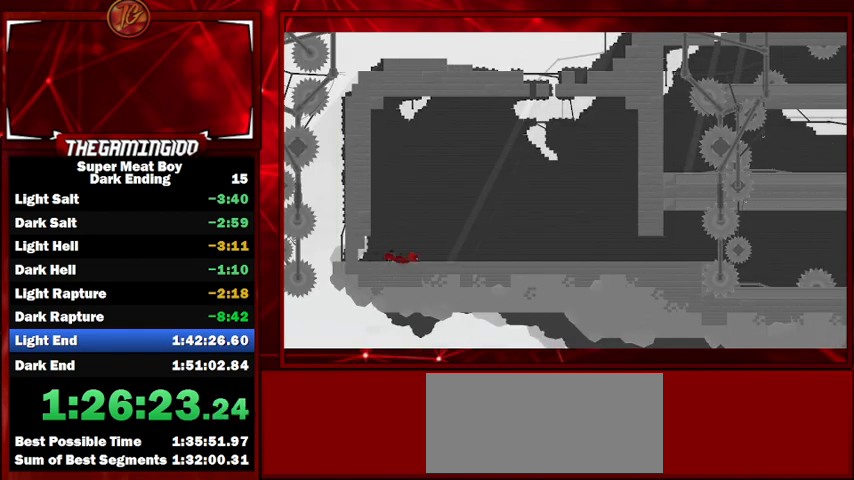
{"keys": ["right", "shift"], "events": []}